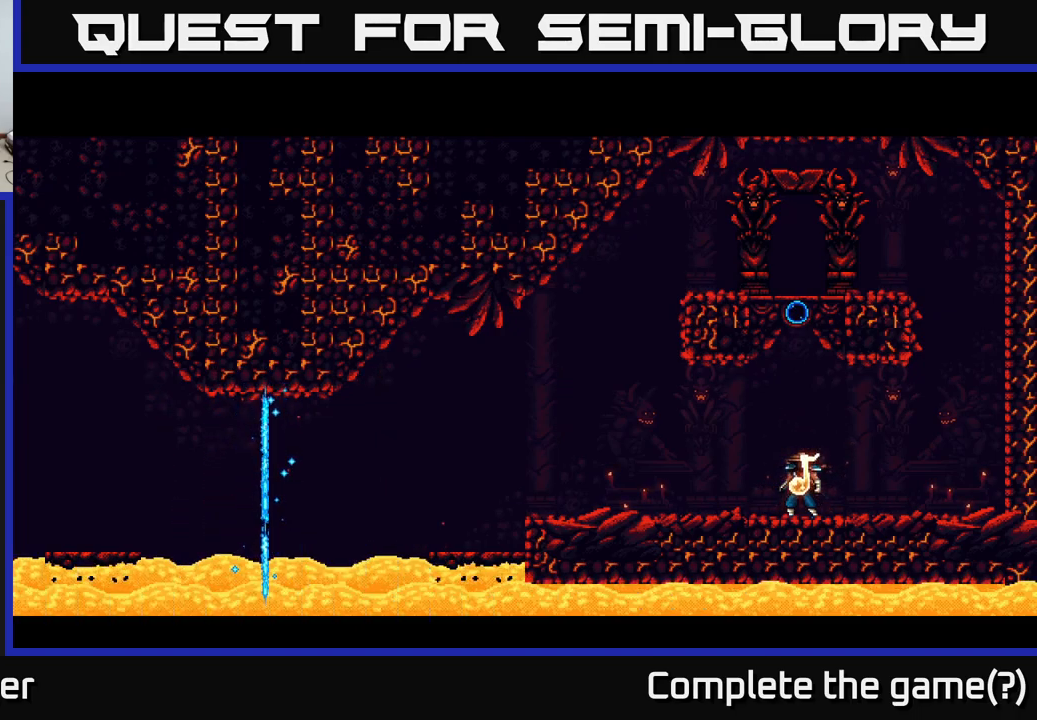
Gameplay with a controller (Xbox layout); each line is a JSON object with the inputs held at the frame after it. "events" lists button and stick changes between this image and that frame as [ms after this image, input, new state], when the widget could be followed in between. Not read: left_stick.
{"buttons": ["DPAD_RIGHT"], "right_stick": "center", "events": [[50, "DPAD_RIGHT", "down"], [200, "DPAD_RIGHT", "up"], [416, "DPAD_RIGHT", "down"]]}
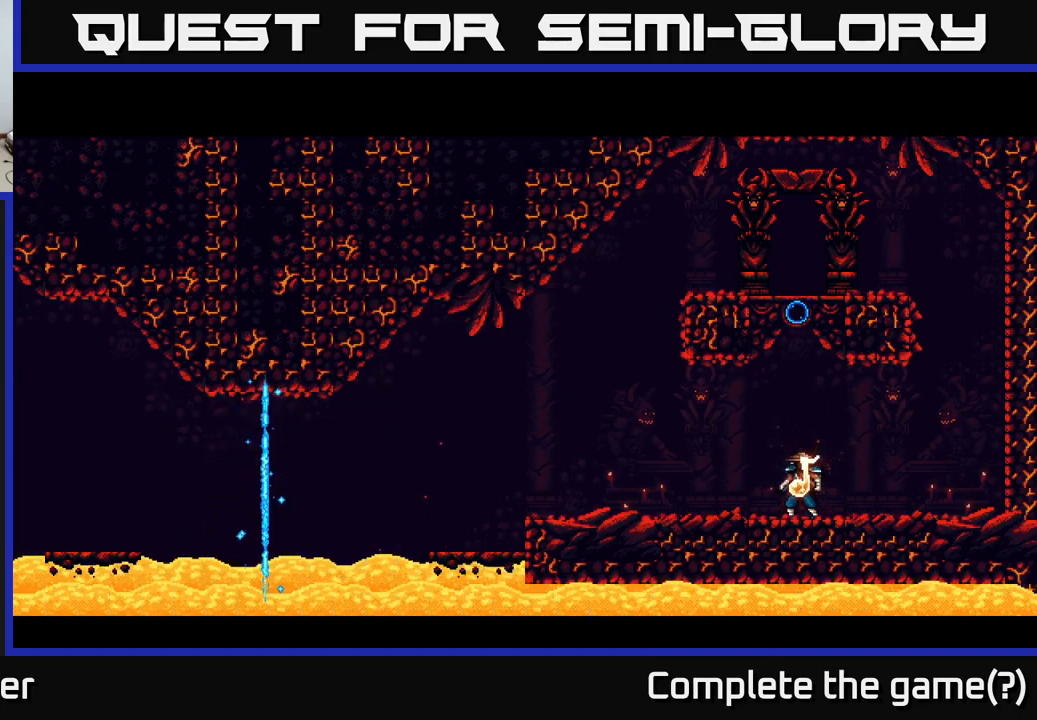
{"buttons": ["DPAD_RIGHT"], "right_stick": "center", "events": []}
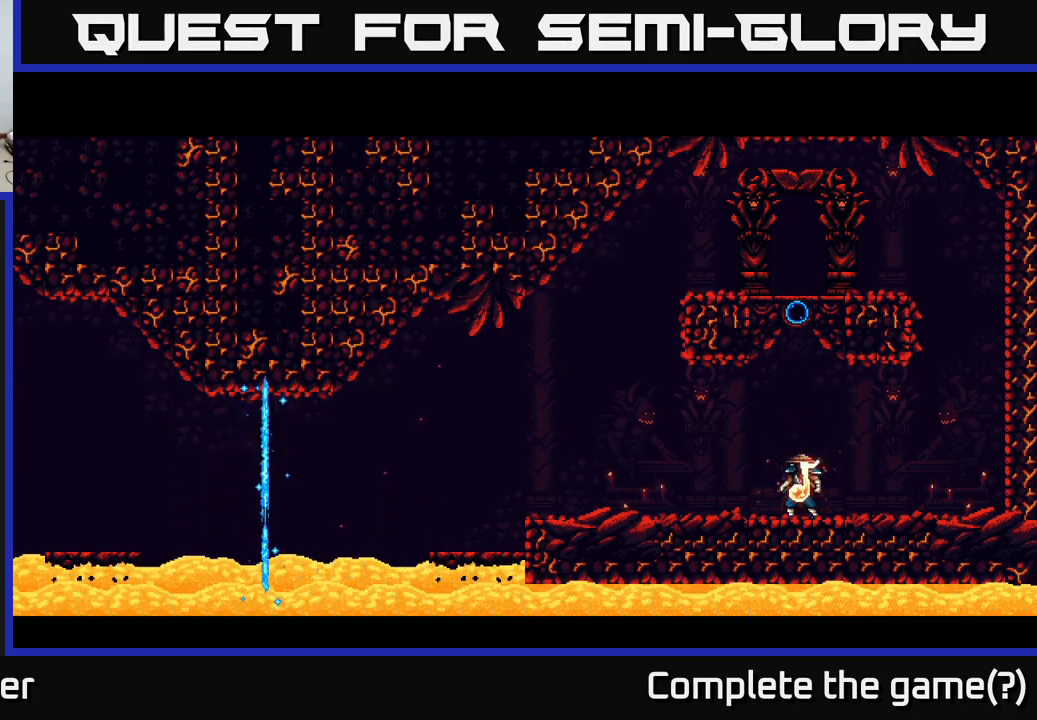
{"buttons": [], "right_stick": "center", "events": [[366, "DPAD_RIGHT", "up"]]}
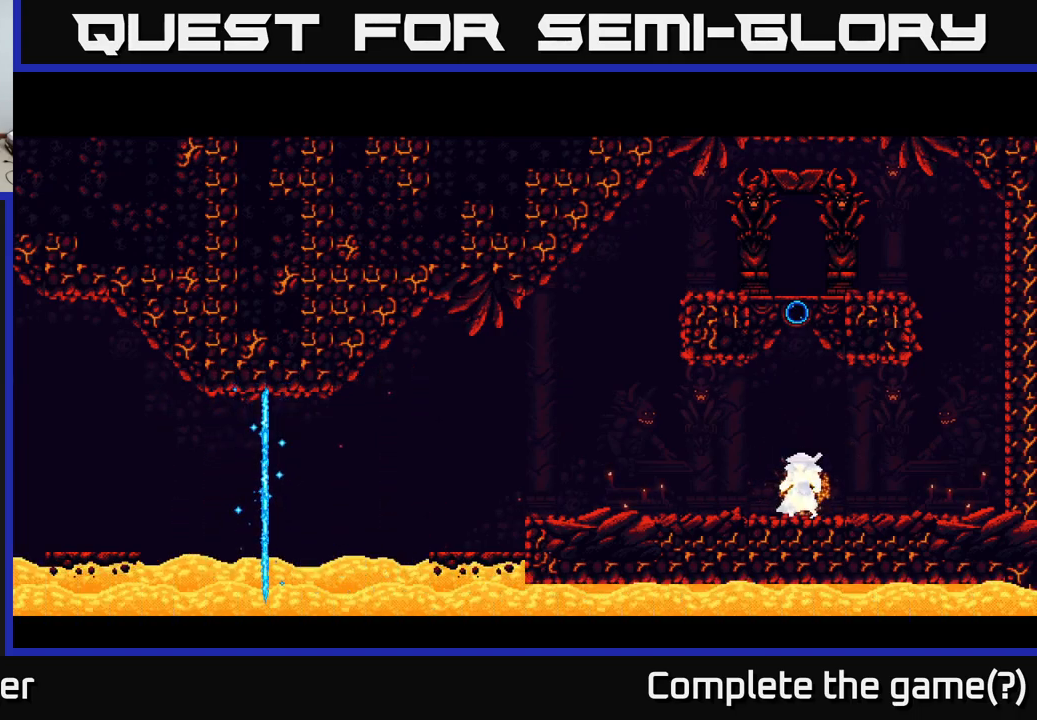
{"buttons": ["DPAD_RIGHT"], "right_stick": "center", "events": [[450, "DPAD_RIGHT", "down"]]}
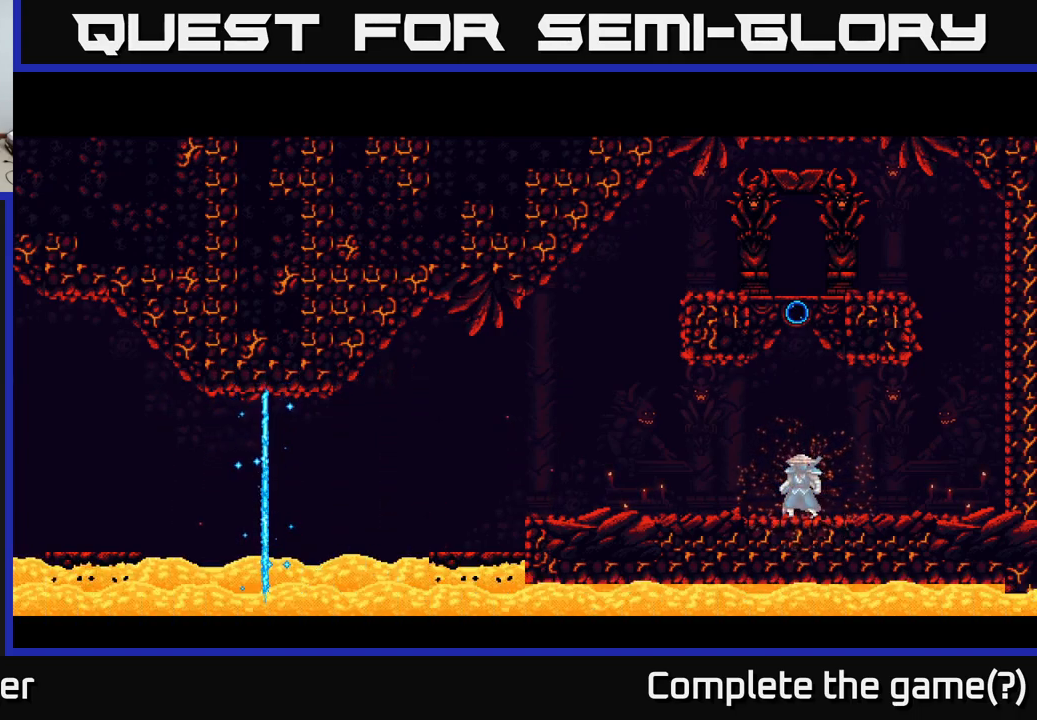
{"buttons": [], "right_stick": "center", "events": [[316, "DPAD_RIGHT", "up"]]}
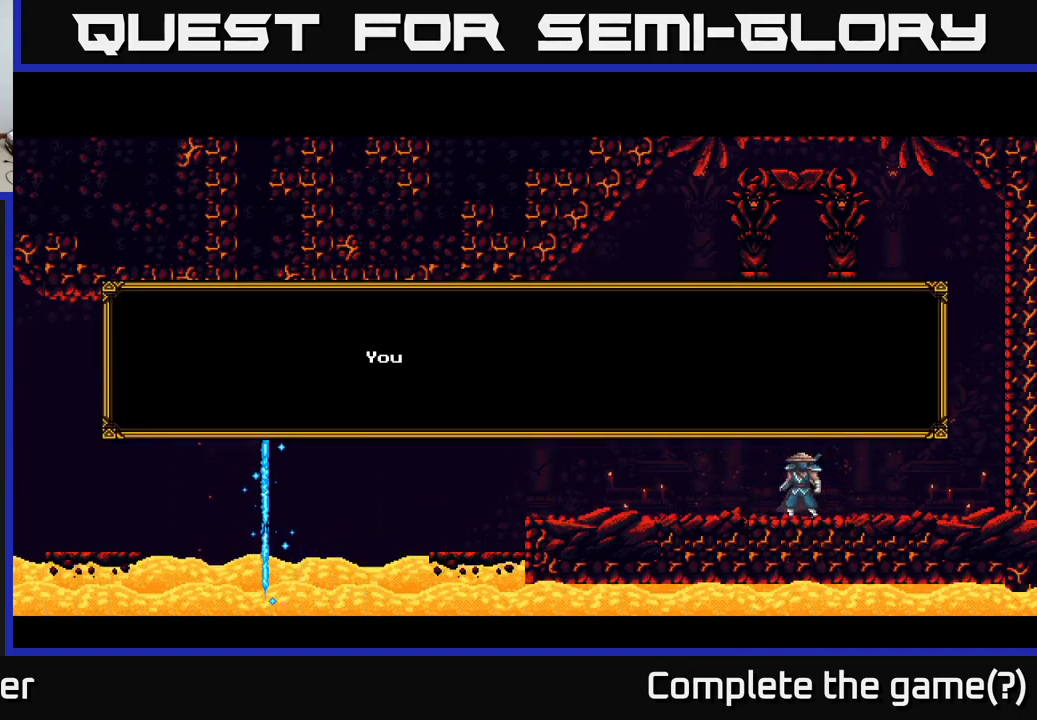
{"buttons": [], "right_stick": "center", "events": [[16, "DPAD_RIGHT", "down"], [116, "A", "down"], [183, "DPAD_RIGHT", "up"], [233, "A", "up"], [333, "A", "down"], [500, "A", "up"]]}
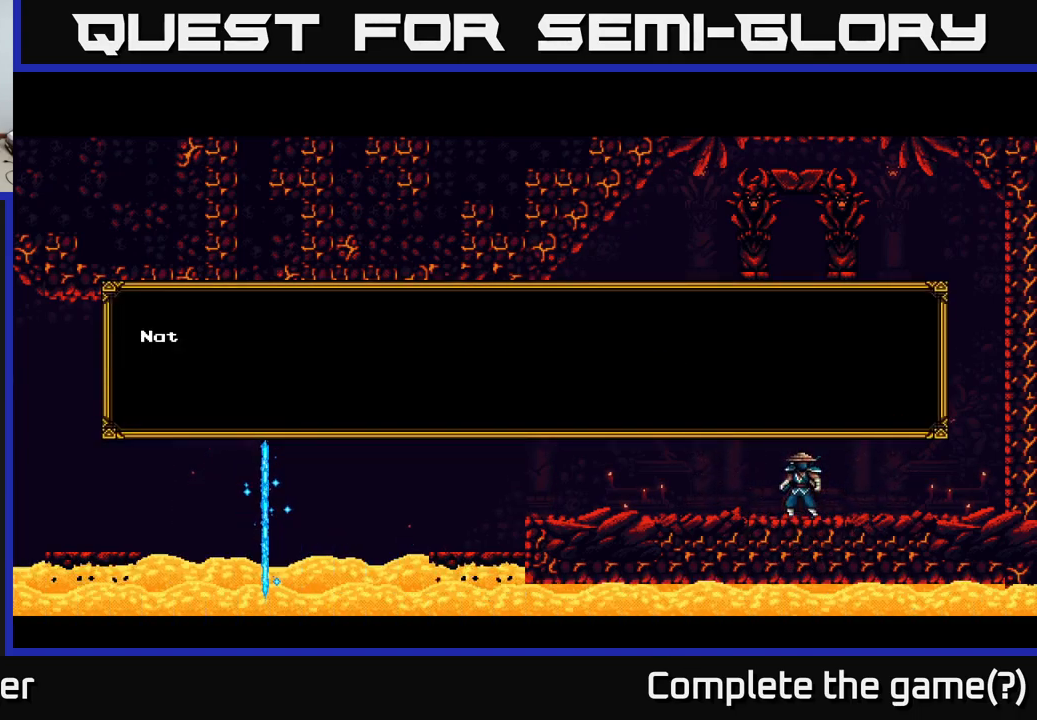
{"buttons": [], "right_stick": "center", "events": [[216, "A", "down"], [333, "A", "up"]]}
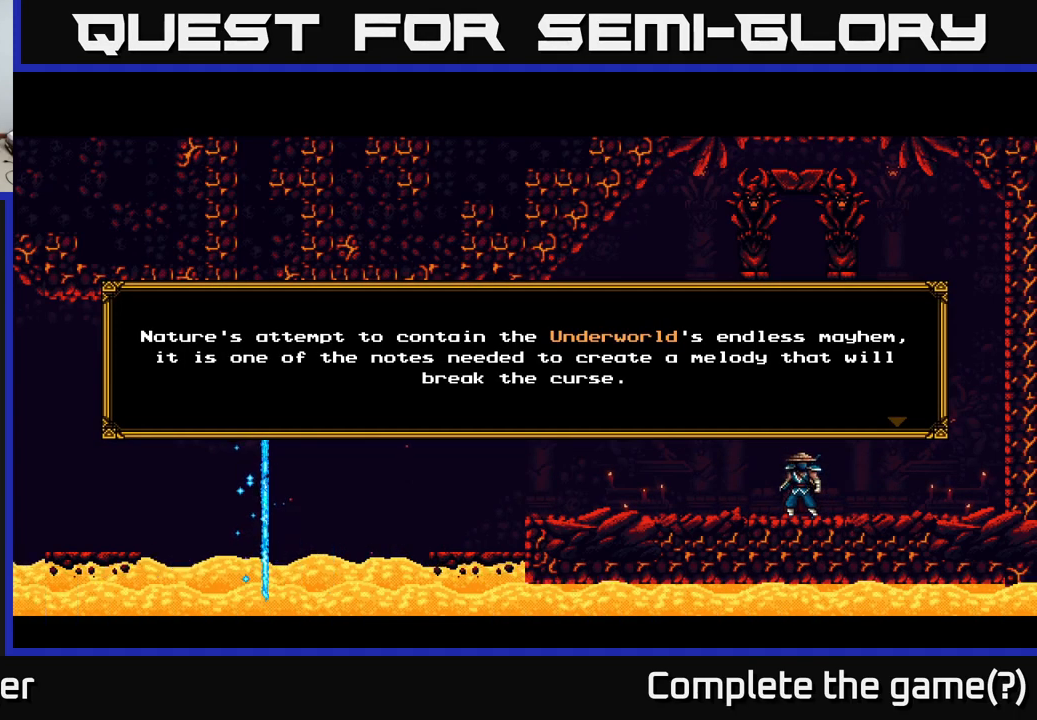
{"buttons": [], "right_stick": "center", "events": []}
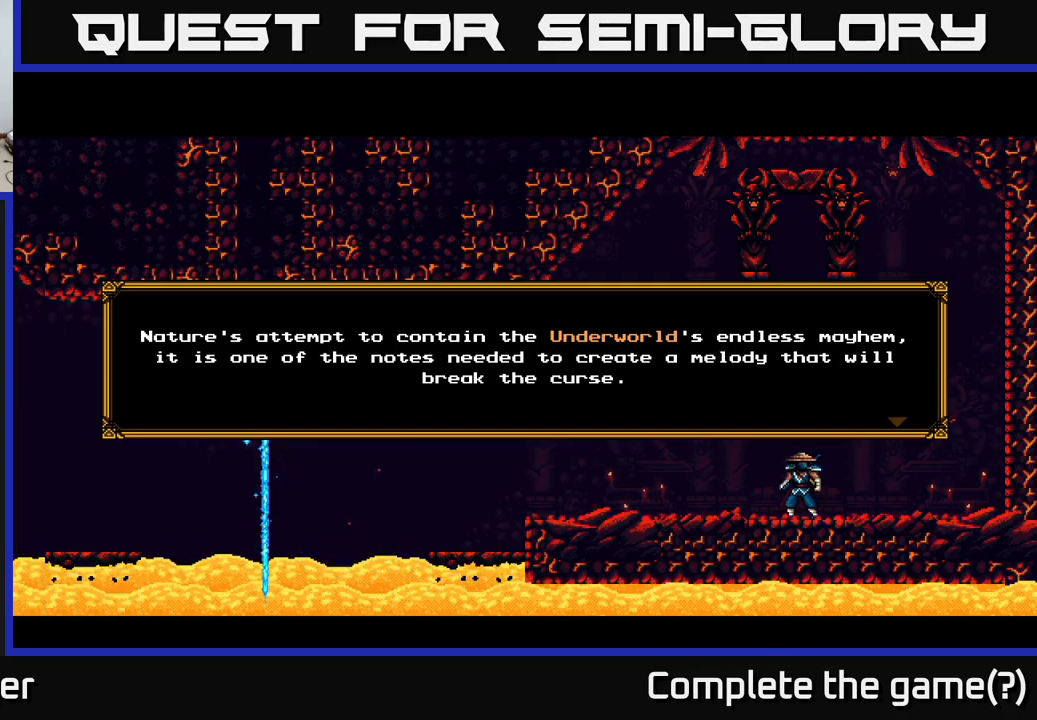
{"buttons": [], "right_stick": "center", "events": []}
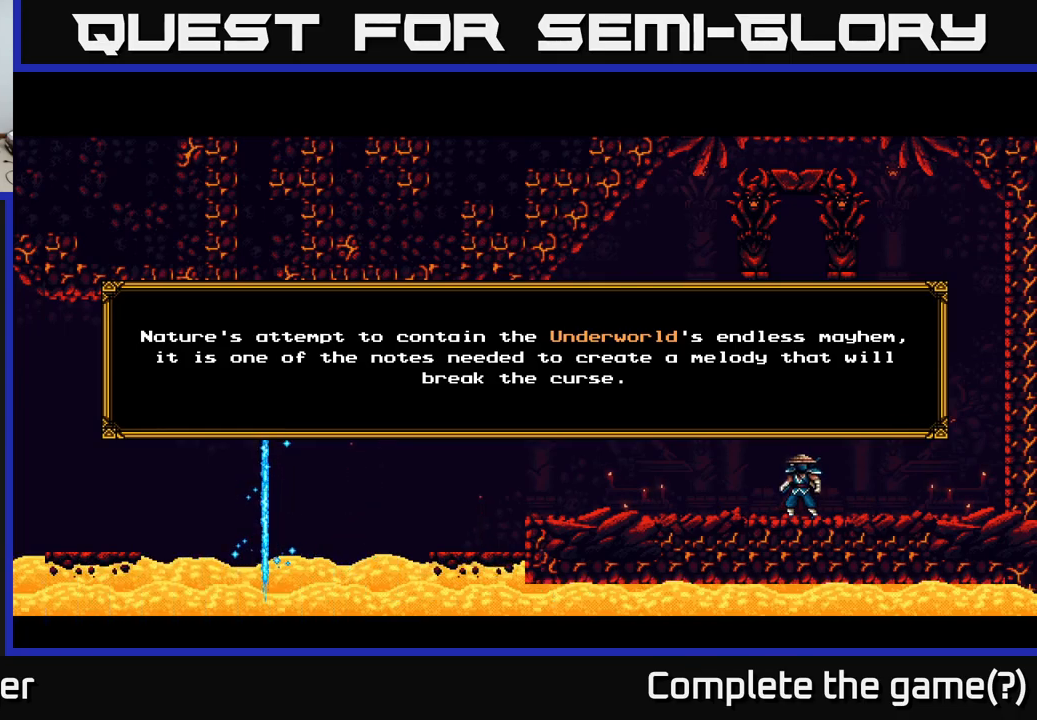
{"buttons": ["DPAD_RIGHT"], "right_stick": "center", "events": [[33, "A", "down"], [150, "A", "up"], [267, "DPAD_RIGHT", "down"]]}
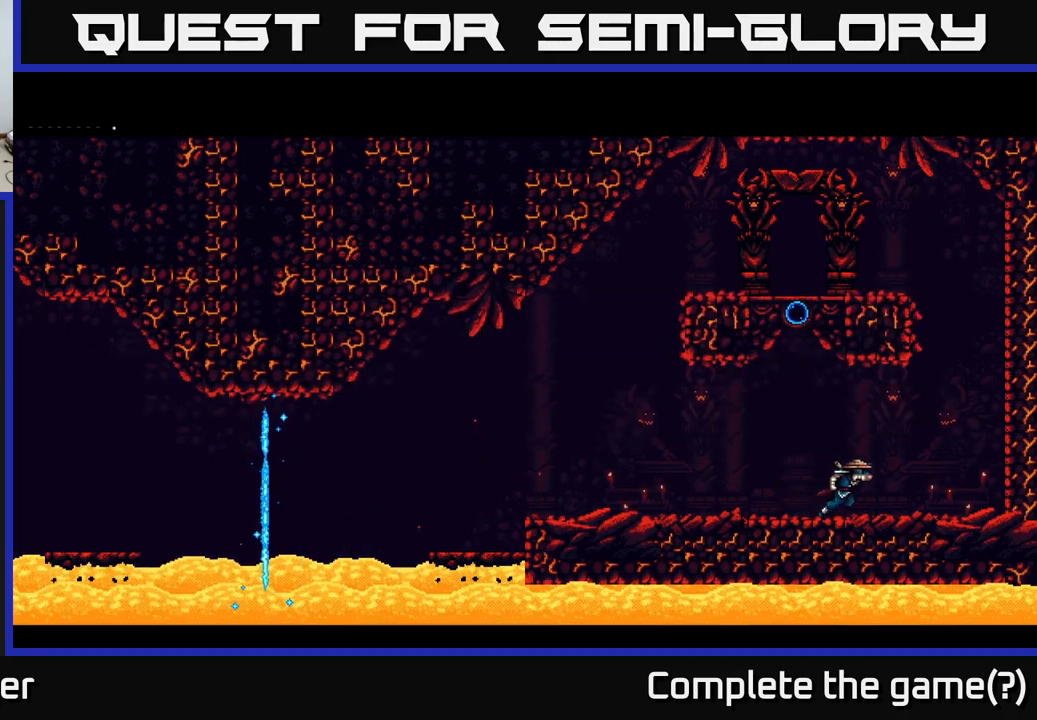
{"buttons": ["A", "DPAD_RIGHT"], "right_stick": "center", "events": [[133, "A", "down"], [283, "A", "up"], [433, "A", "down"]]}
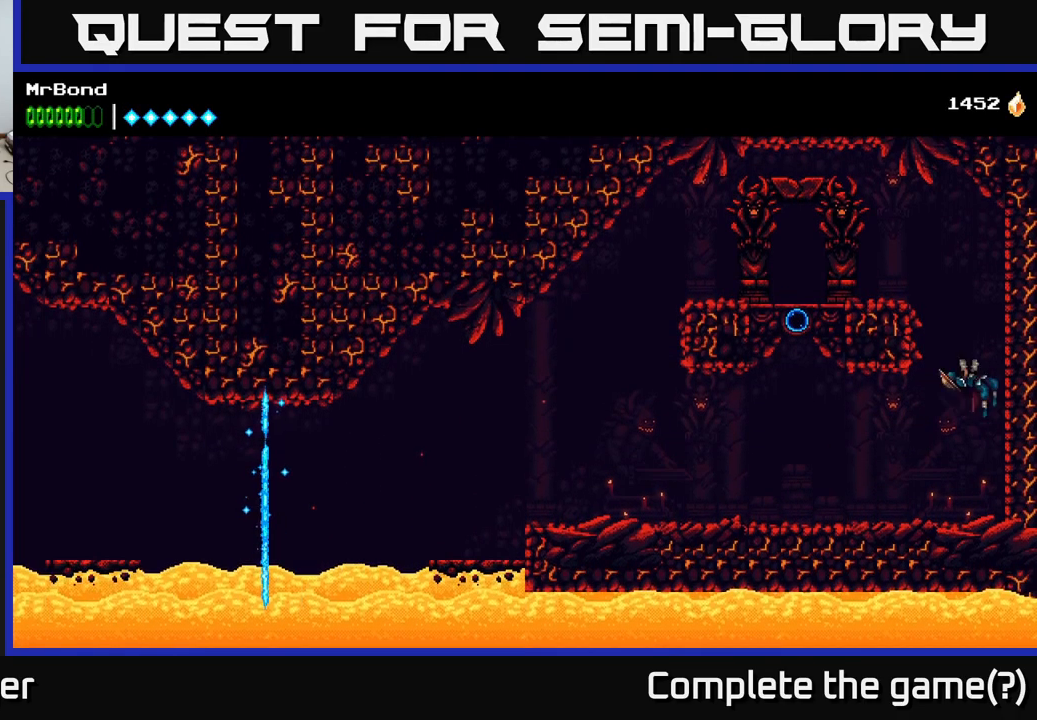
{"buttons": ["A", "DPAD_LEFT"], "right_stick": "center", "events": [[33, "A", "up"], [300, "A", "down"], [367, "DPAD_RIGHT", "up"], [400, "DPAD_LEFT", "down"]]}
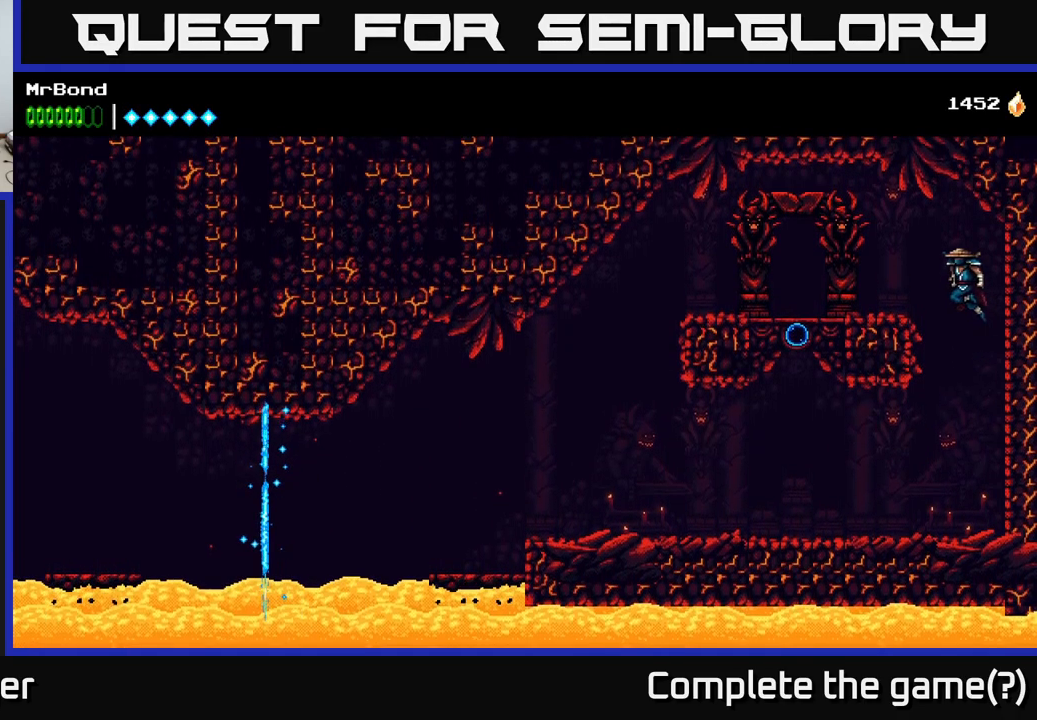
{"buttons": ["DPAD_LEFT"], "right_stick": "center", "events": [[133, "A", "up"]]}
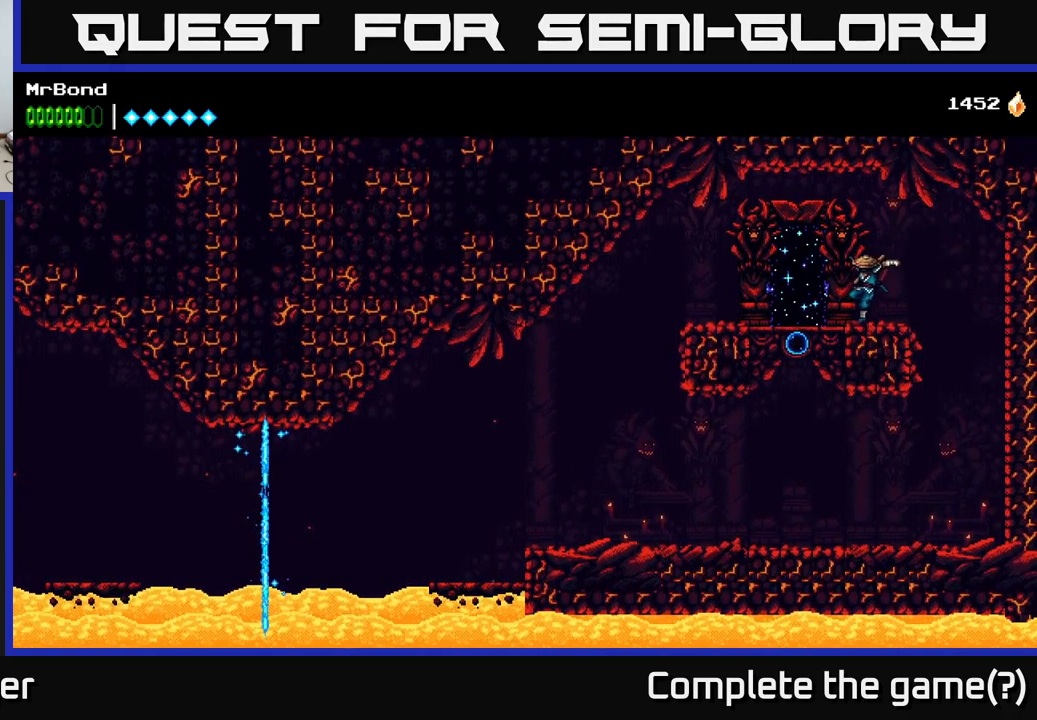
{"buttons": ["L1"], "right_stick": "center", "events": [[367, "DPAD_LEFT", "up"], [500, "L1", "down"]]}
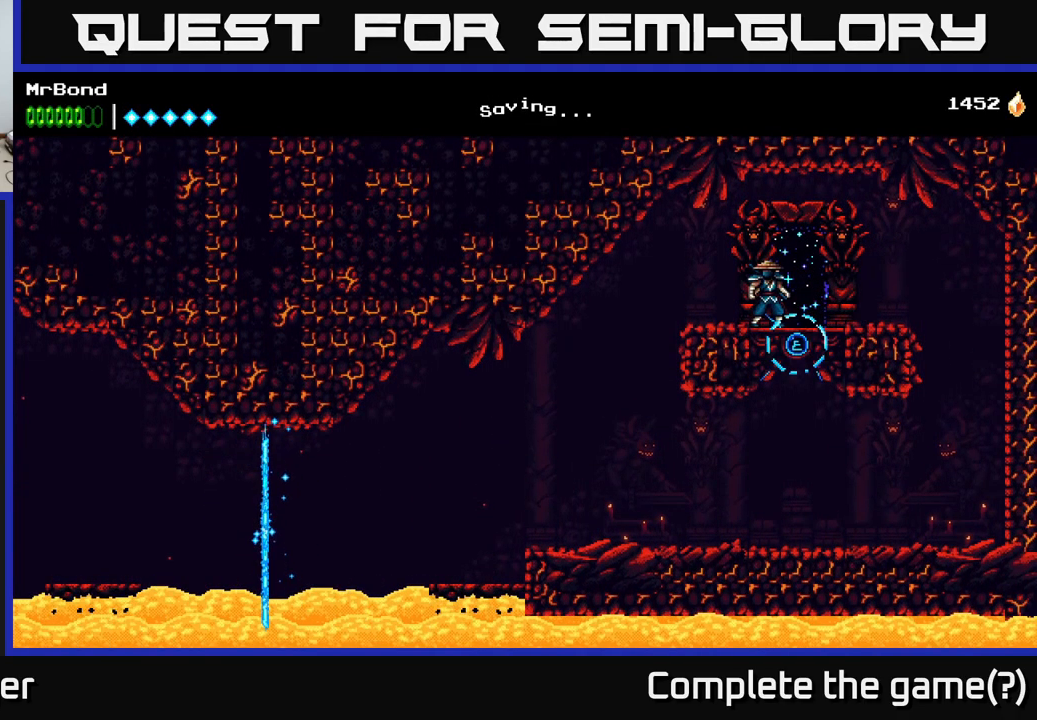
{"buttons": [], "right_stick": "center", "events": [[133, "L1", "up"]]}
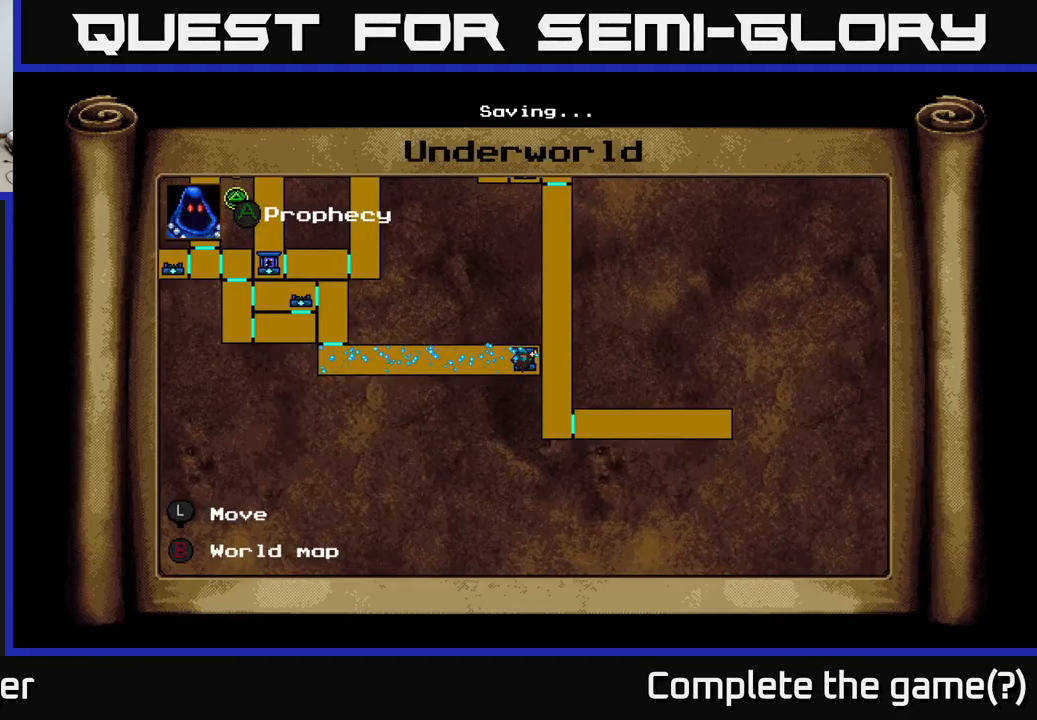
{"buttons": ["DPAD_UP", "DPAD_LEFT"], "right_stick": "center", "events": [[233, "DPAD_LEFT", "down"], [233, "DPAD_UP", "down"]]}
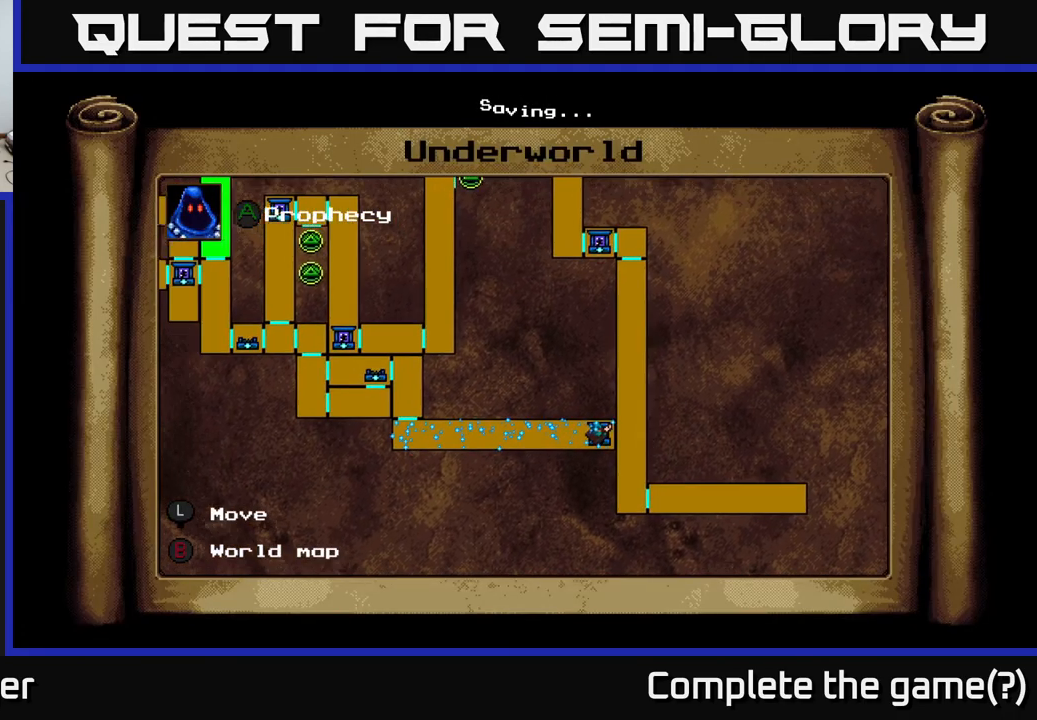
{"buttons": [], "right_stick": "center", "events": [[283, "DPAD_UP", "up"], [333, "DPAD_LEFT", "up"]]}
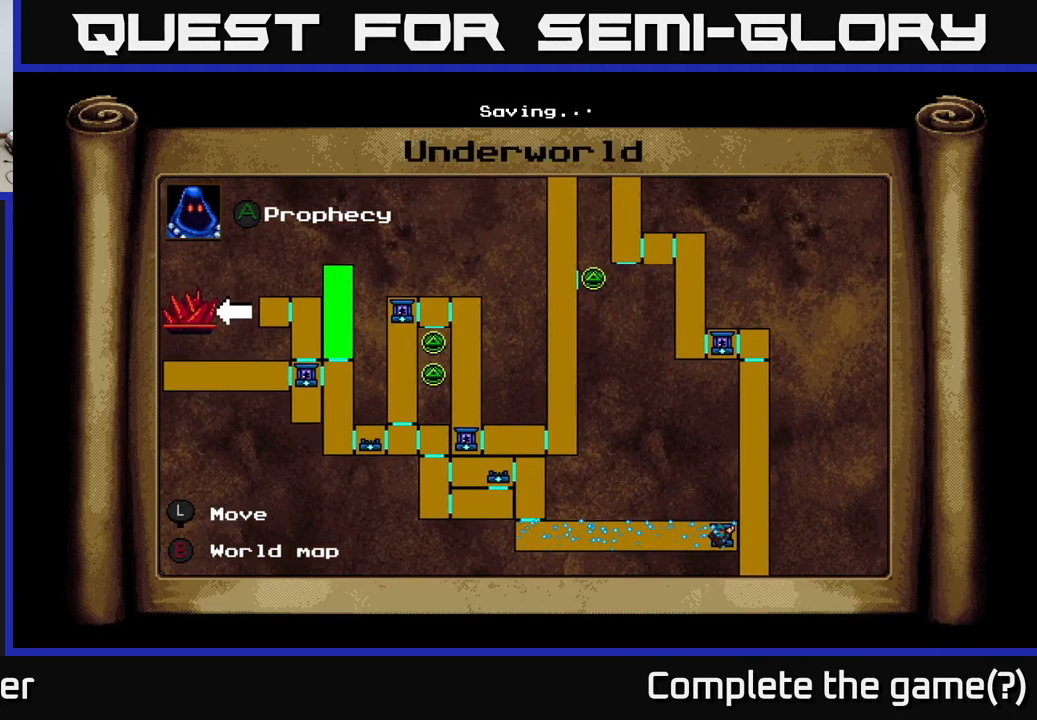
{"buttons": [], "right_stick": "center", "events": []}
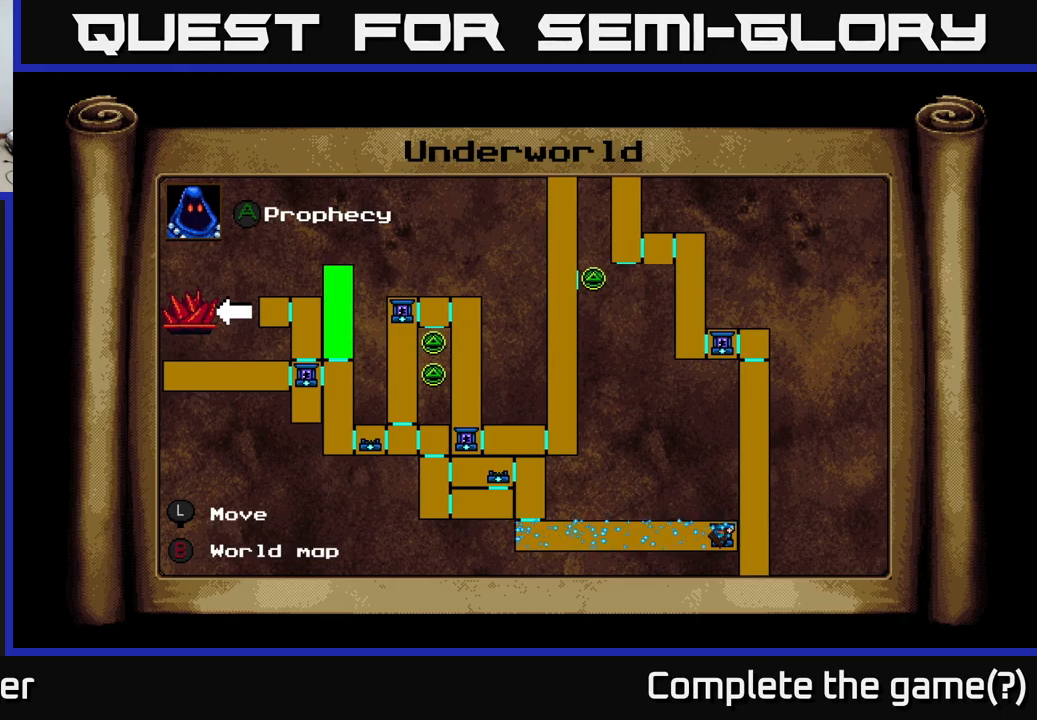
{"buttons": [], "right_stick": "center", "events": []}
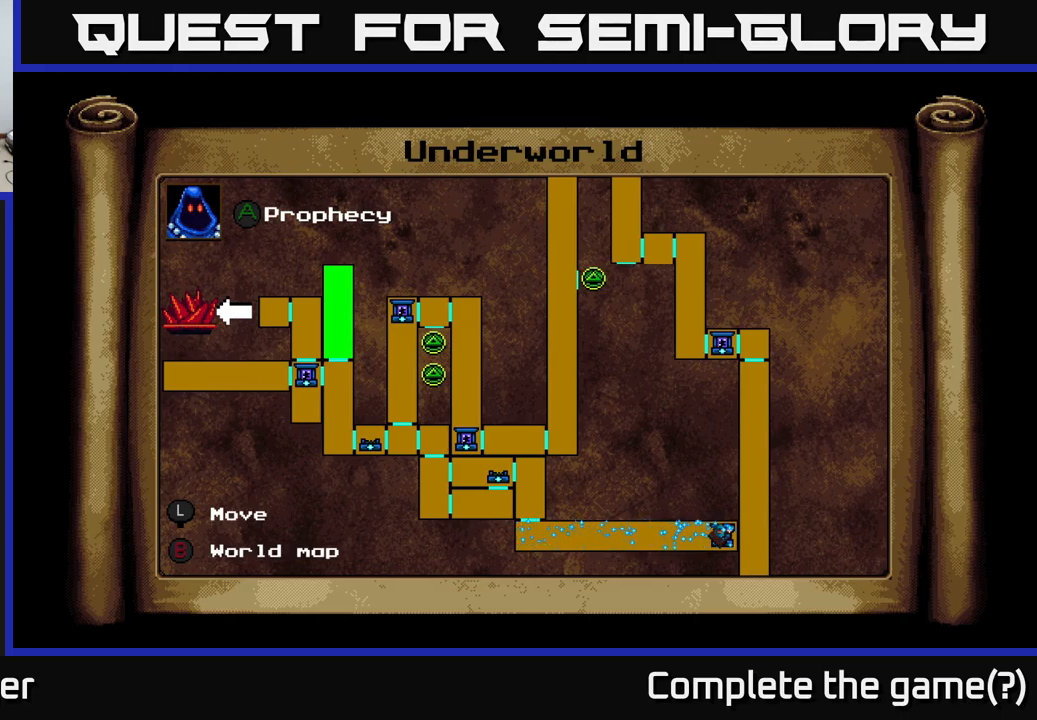
{"buttons": [], "right_stick": "center", "events": []}
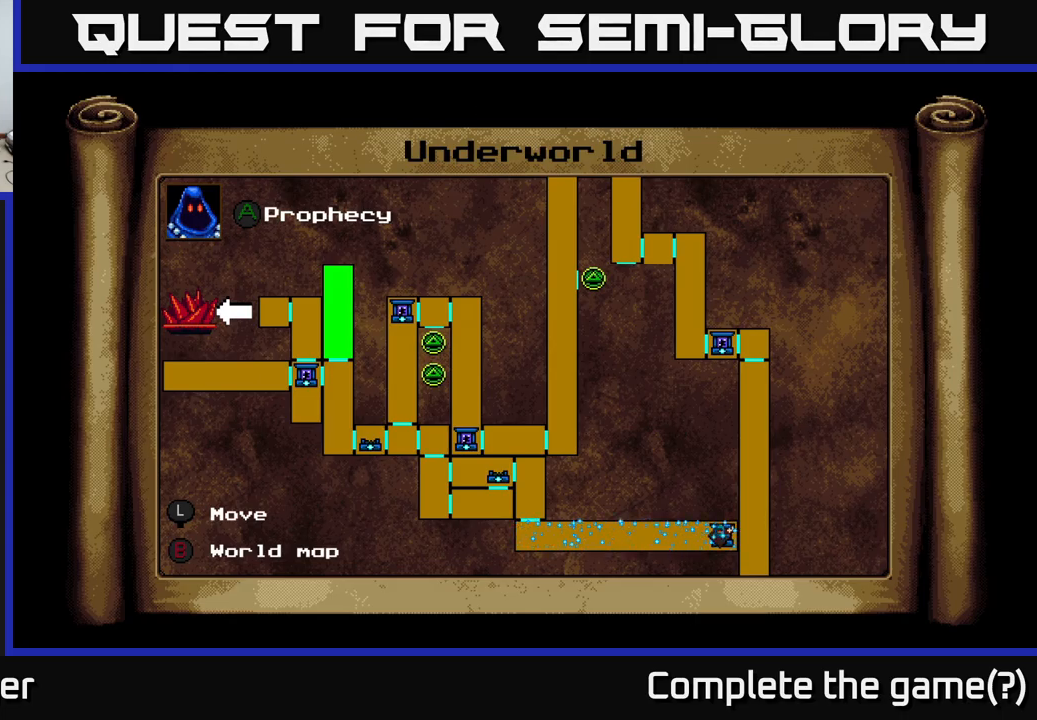
{"buttons": [], "right_stick": "center", "events": []}
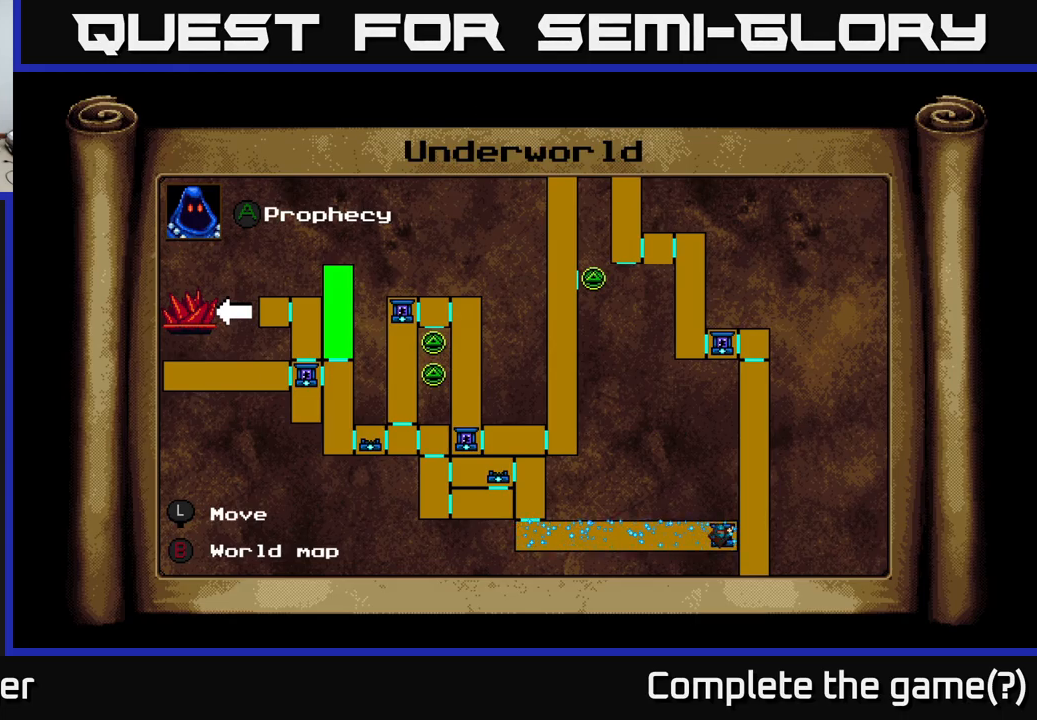
{"buttons": ["DPAD_DOWN", "DPAD_RIGHT"], "right_stick": "center", "events": [[384, "DPAD_DOWN", "down"], [400, "DPAD_RIGHT", "down"]]}
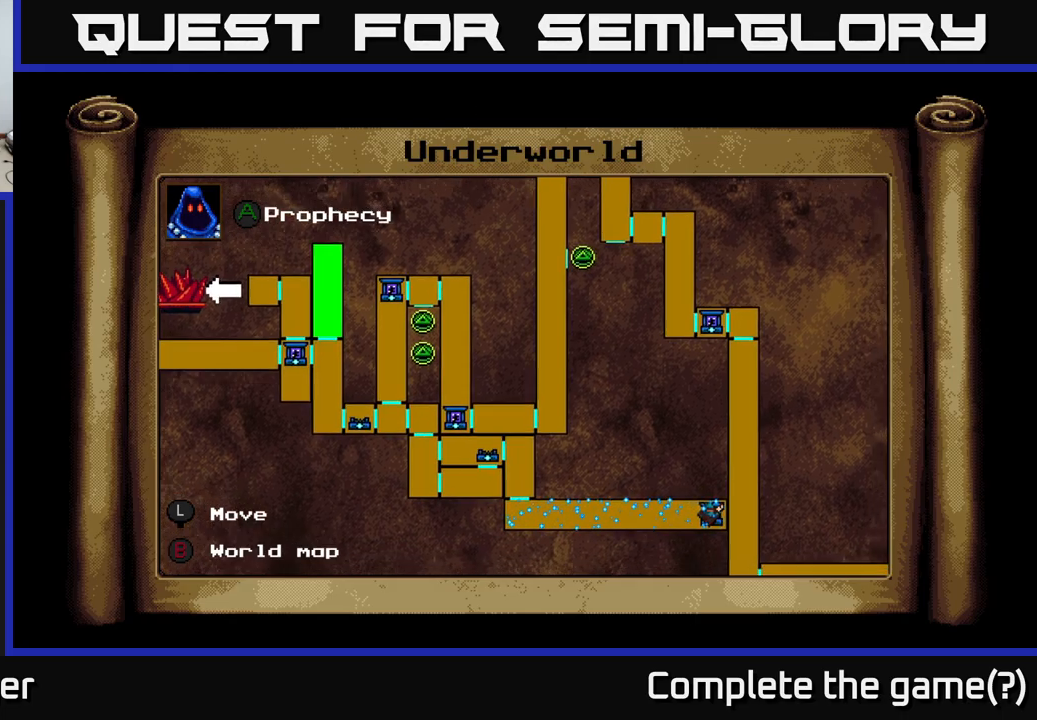
{"buttons": ["DPAD_UP"], "right_stick": "center", "events": [[34, "DPAD_DOWN", "up"], [317, "DPAD_RIGHT", "up"], [334, "DPAD_UP", "down"]]}
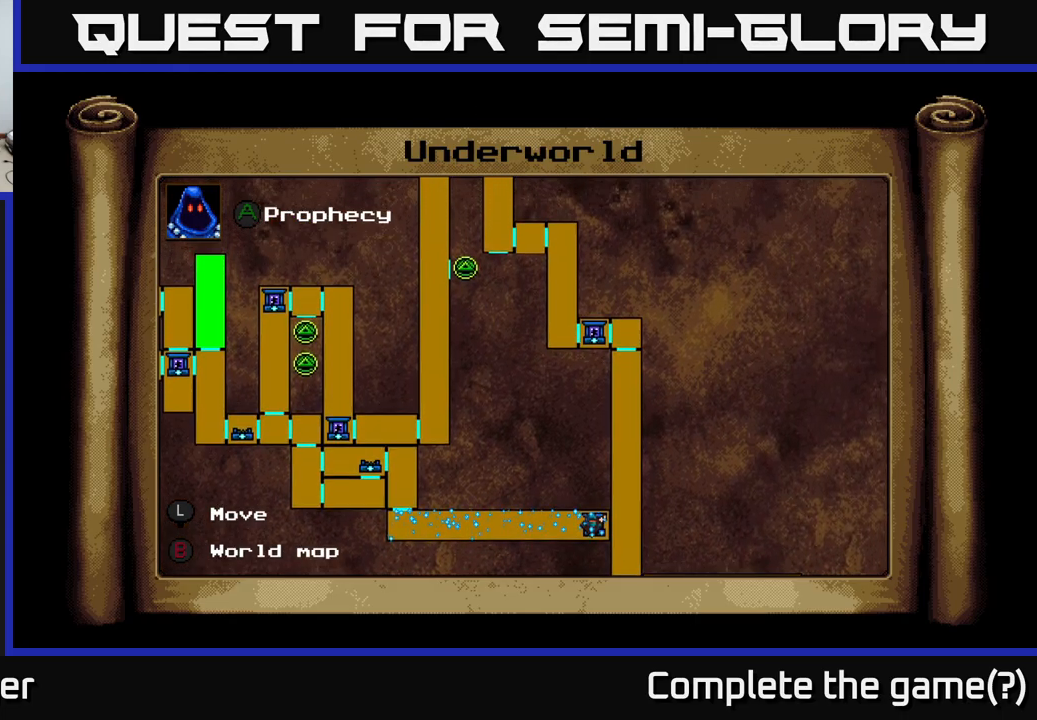
{"buttons": ["DPAD_DOWN"], "right_stick": "center", "events": [[184, "DPAD_LEFT", "down"], [217, "DPAD_UP", "up"], [317, "DPAD_LEFT", "up"], [334, "DPAD_DOWN", "down"]]}
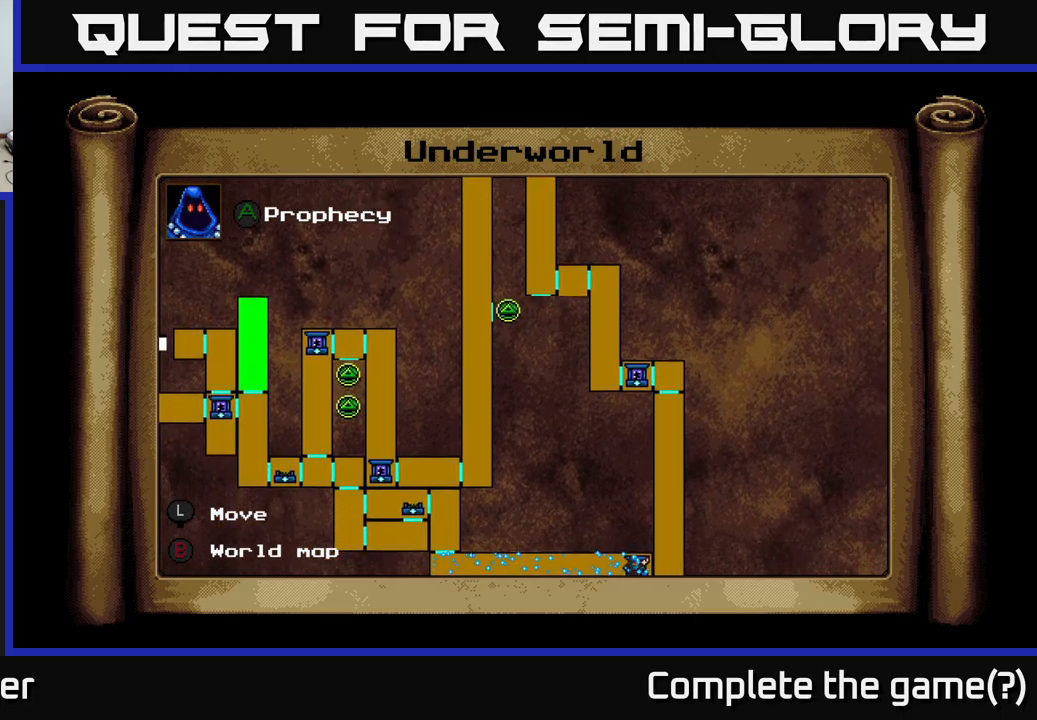
{"buttons": ["DPAD_DOWN", "DPAD_RIGHT"], "right_stick": "center", "events": [[217, "DPAD_DOWN", "up"], [350, "DPAD_DOWN", "down"], [484, "DPAD_RIGHT", "down"]]}
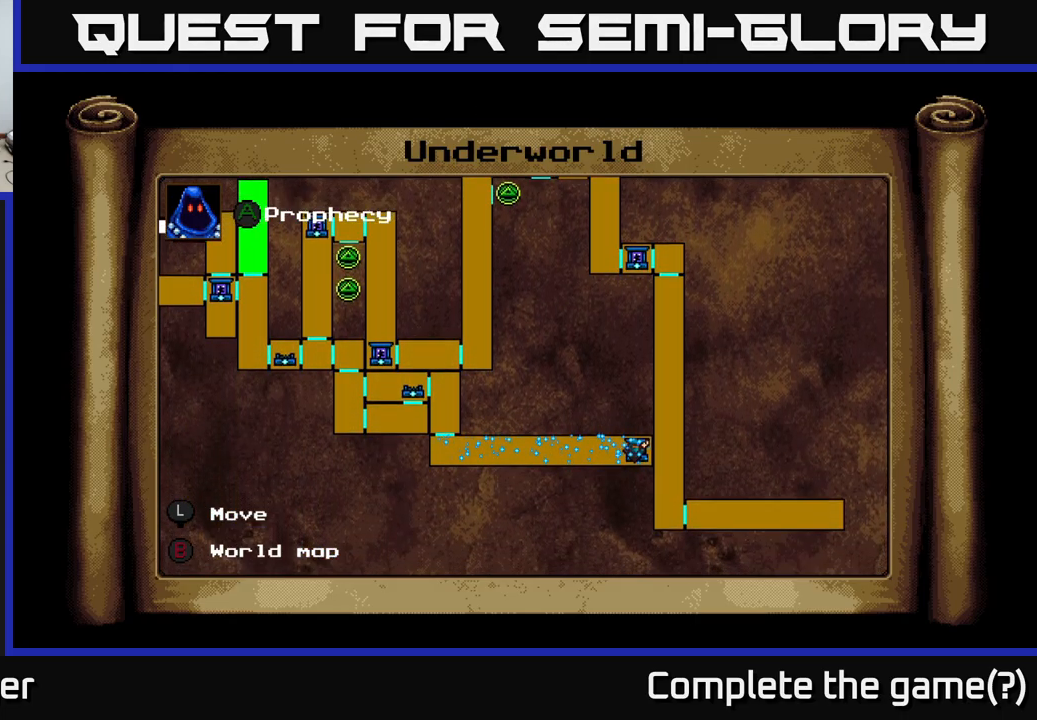
{"buttons": [], "right_stick": "center", "events": [[34, "DPAD_DOWN", "up"], [117, "DPAD_RIGHT", "up"], [317, "B", "down"], [384, "B", "up"]]}
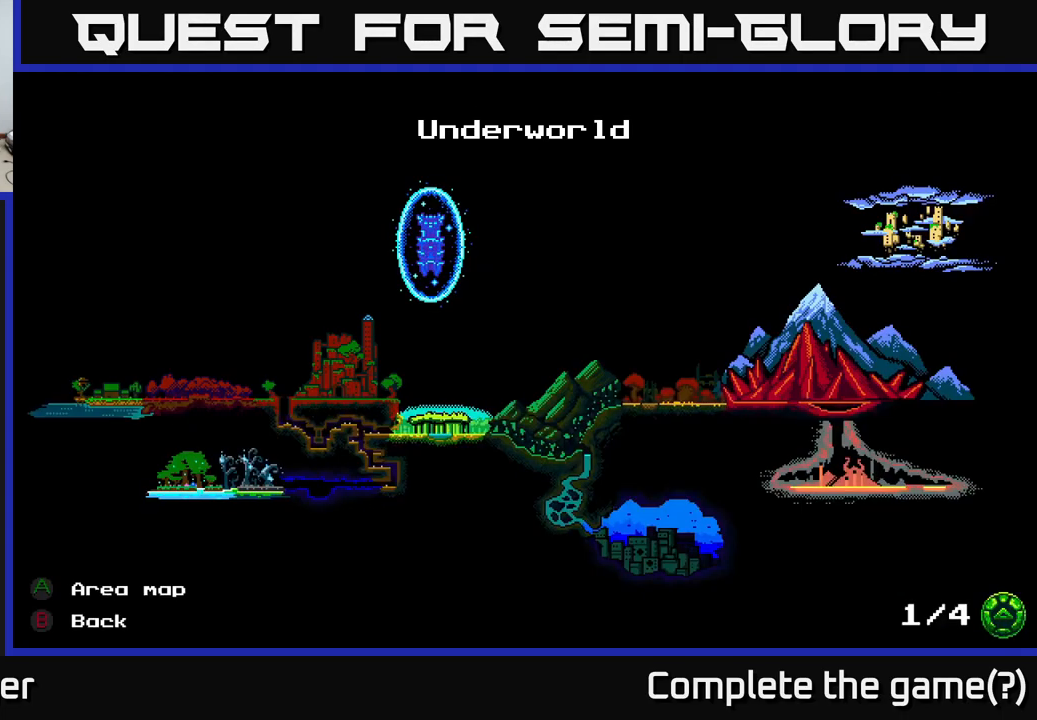
{"buttons": [], "right_stick": "center", "events": [[217, "DPAD_LEFT", "down"], [300, "B", "down"], [334, "DPAD_LEFT", "up"], [367, "B", "up"]]}
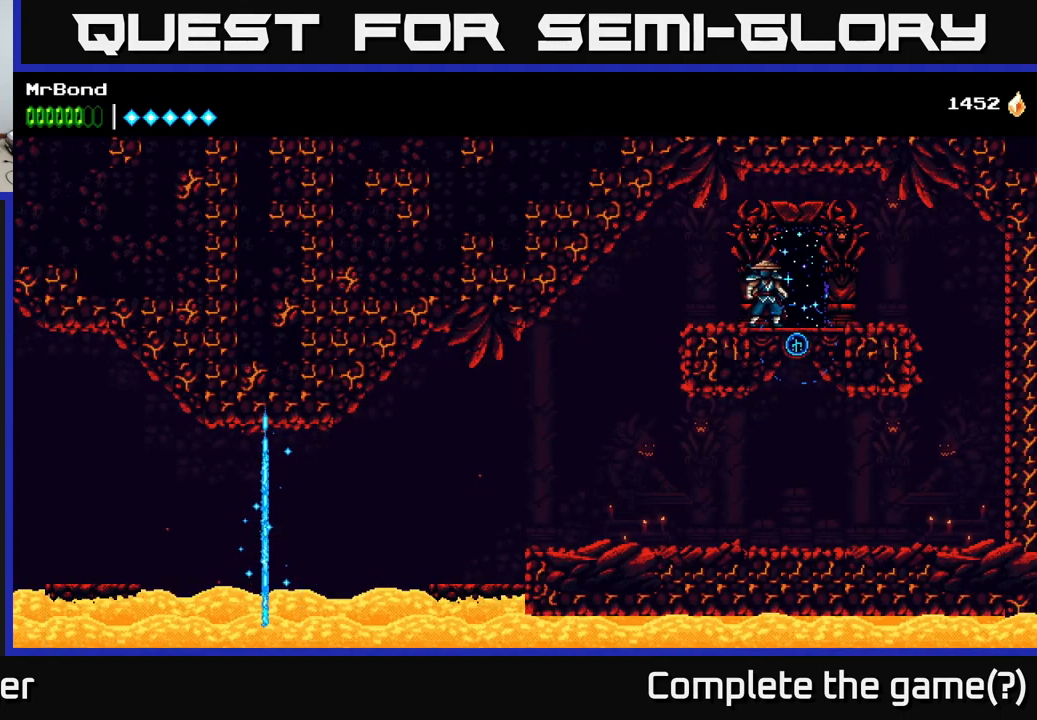
{"buttons": ["DPAD_LEFT"], "right_stick": "center", "events": [[34, "DPAD_LEFT", "down"]]}
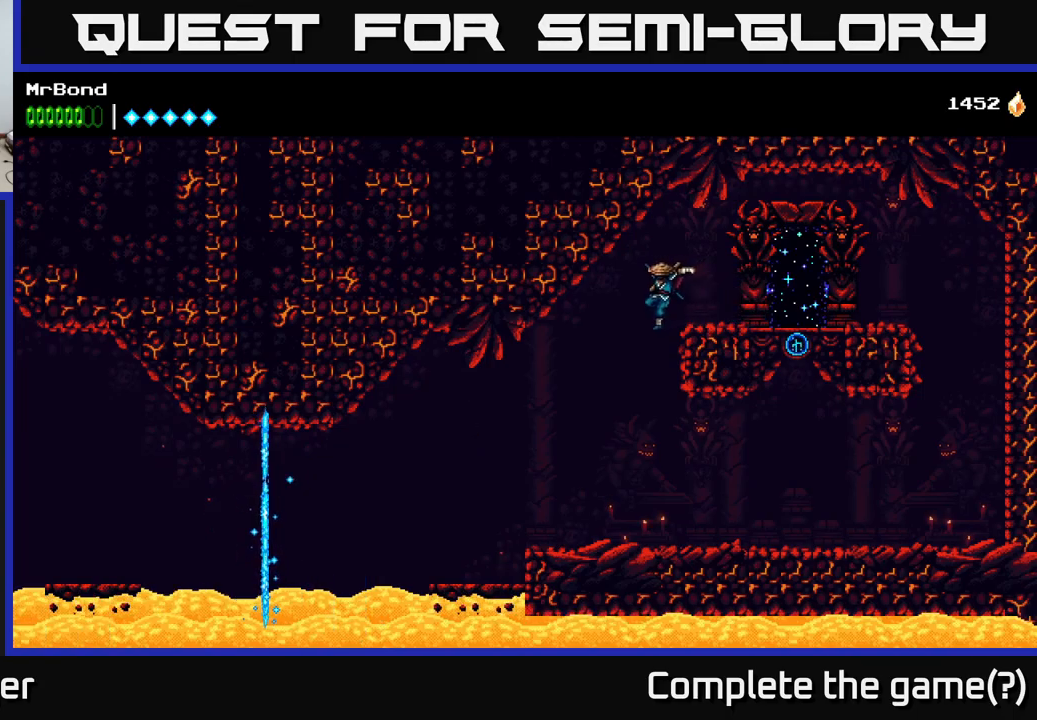
{"buttons": [], "right_stick": "center", "events": [[350, "DPAD_LEFT", "up"]]}
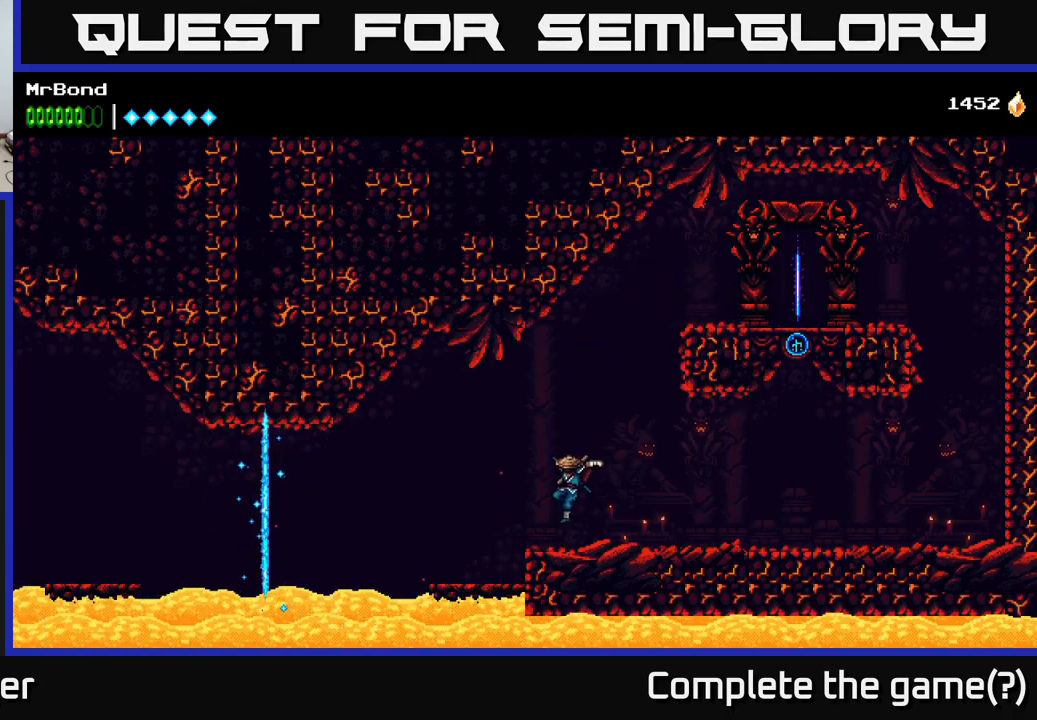
{"buttons": ["DPAD_LEFT"], "right_stick": "center", "events": [[216, "DPAD_LEFT", "down"]]}